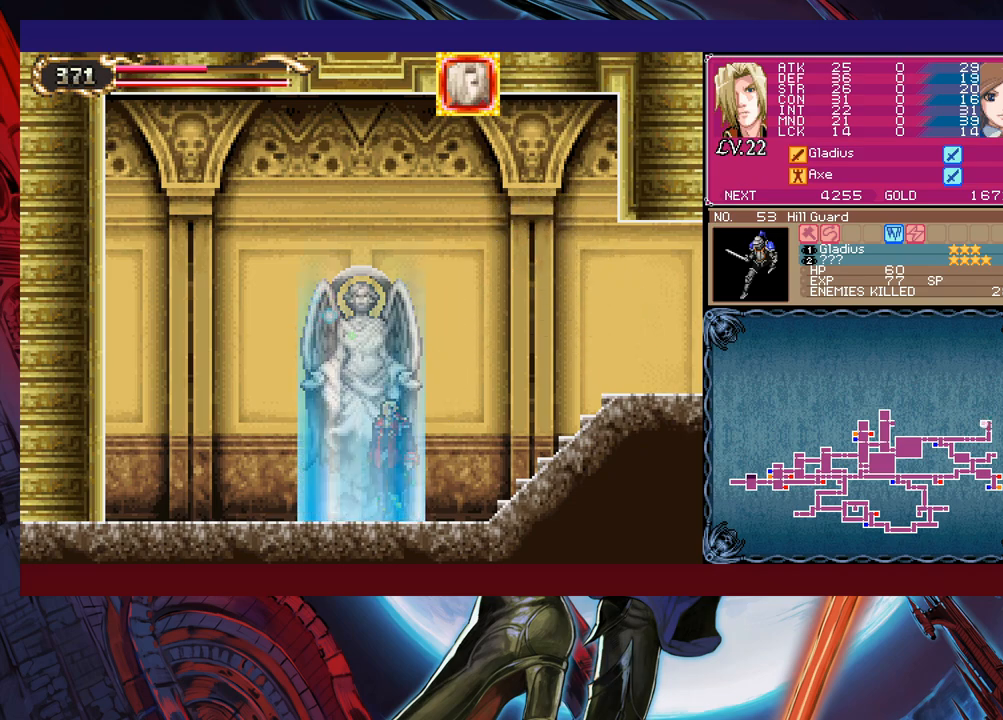
Gameplay with a controller (Xbox layout); each line is a JSON object with the inputs held at the frame after it. "events" lists button and stick changes between this image and that frame as [ms after this image, input, new state], when the widget could be followed in between. Not read: L2 L3 R2 R3 right_stick.
{"buttons": ["A"], "left_stick": "left", "events": [[483, "left_stick", "left"], [500, "A", "down"]]}
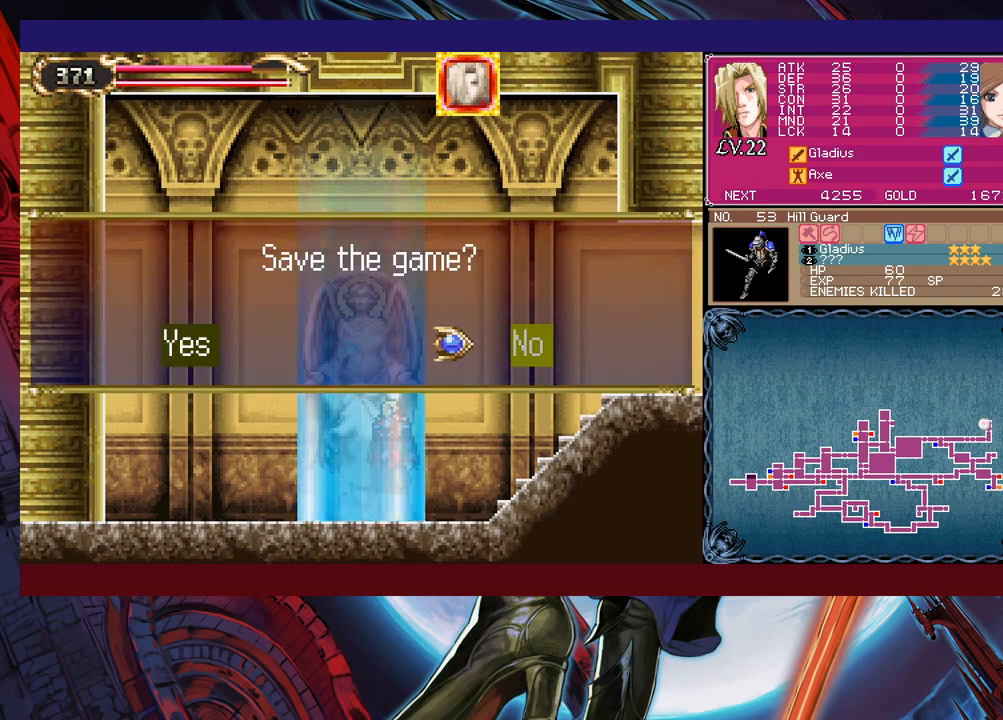
{"buttons": [], "left_stick": "right", "events": [[50, "left_stick", "center"], [83, "A", "up"], [450, "A", "down"], [500, "A", "up"], [500, "left_stick", "right"]]}
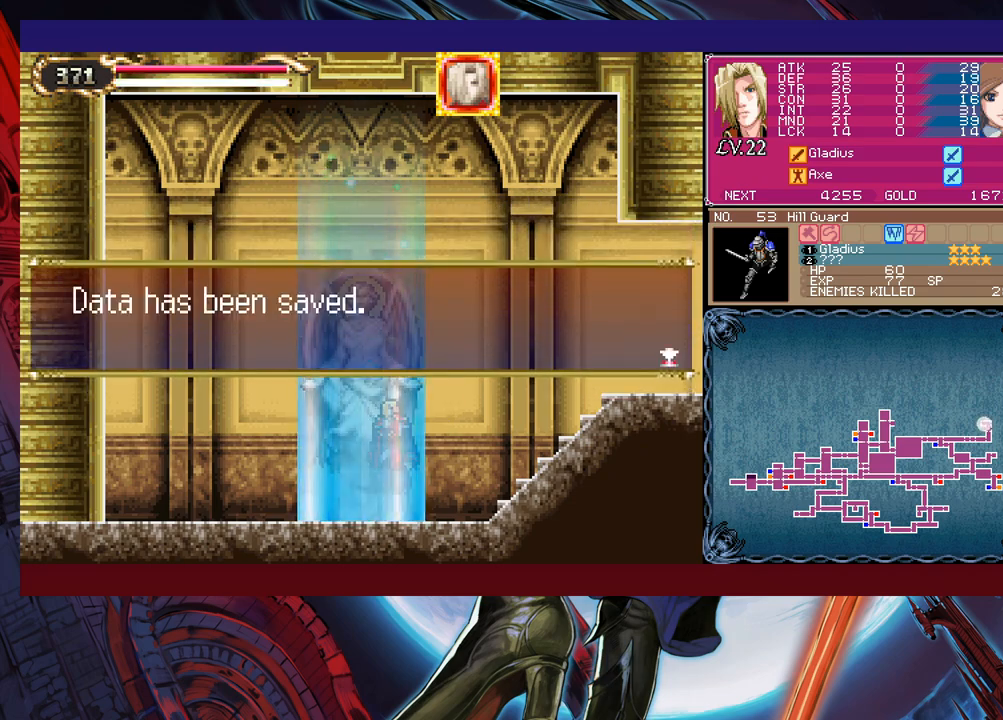
{"buttons": [], "left_stick": "center", "events": [[50, "A", "down"], [100, "A", "up"], [150, "A", "down"], [283, "A", "up"], [400, "left_stick", "center"]]}
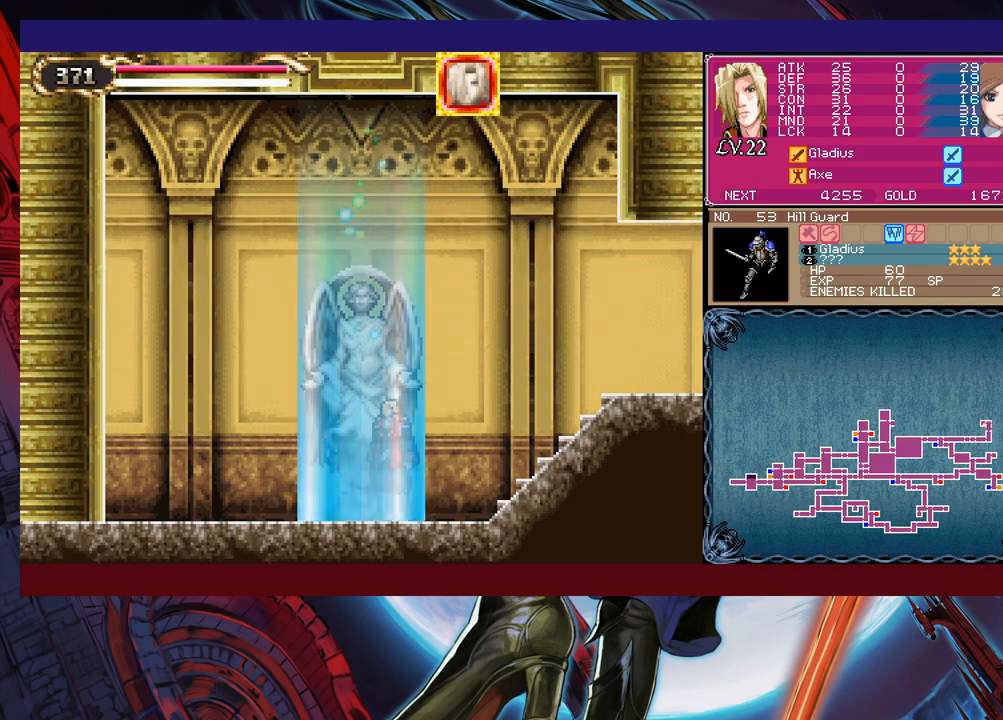
{"buttons": [], "left_stick": "right", "events": [[100, "left_stick", "right"]]}
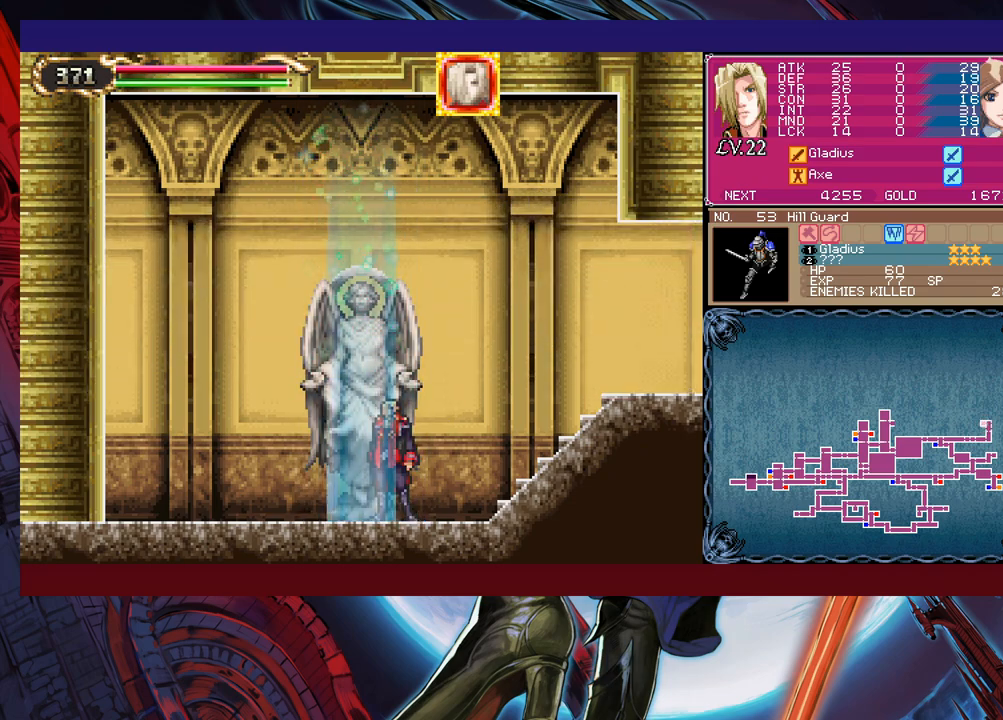
{"buttons": ["Y"], "left_stick": "up-left", "events": [[483, "left_stick", "up-left"], [500, "Y", "down"]]}
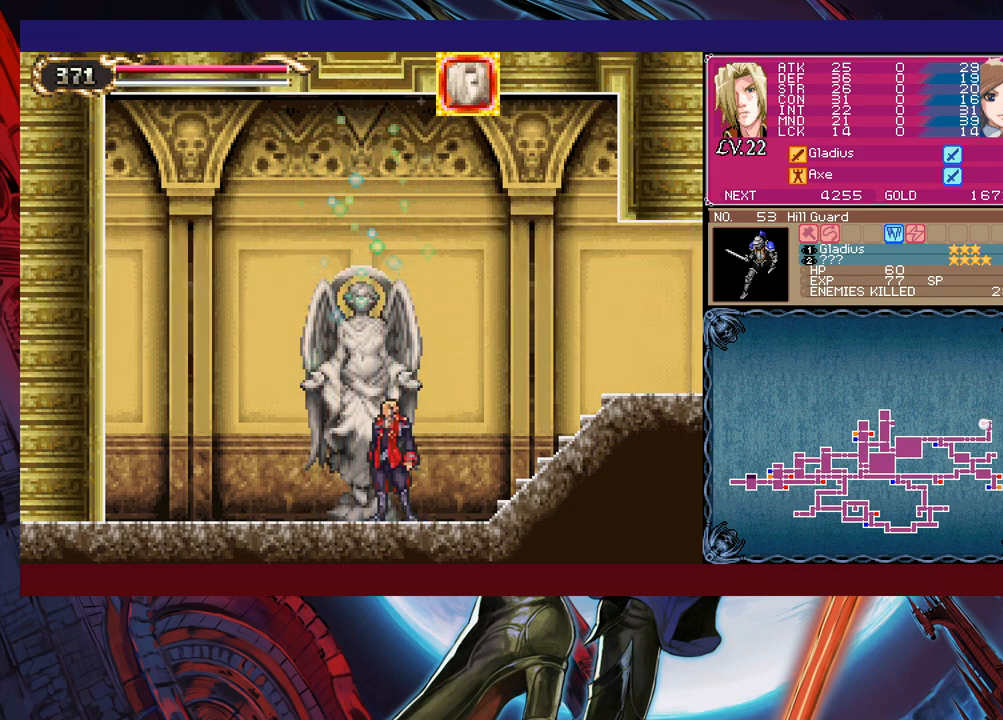
{"buttons": [], "left_stick": "down-right", "events": [[50, "Y", "up"], [83, "left_stick", "right"], [283, "left_stick", "left"], [300, "Y", "down"], [333, "B", "down"], [333, "Y", "up"], [350, "B", "up"], [350, "left_stick", "down-right"]]}
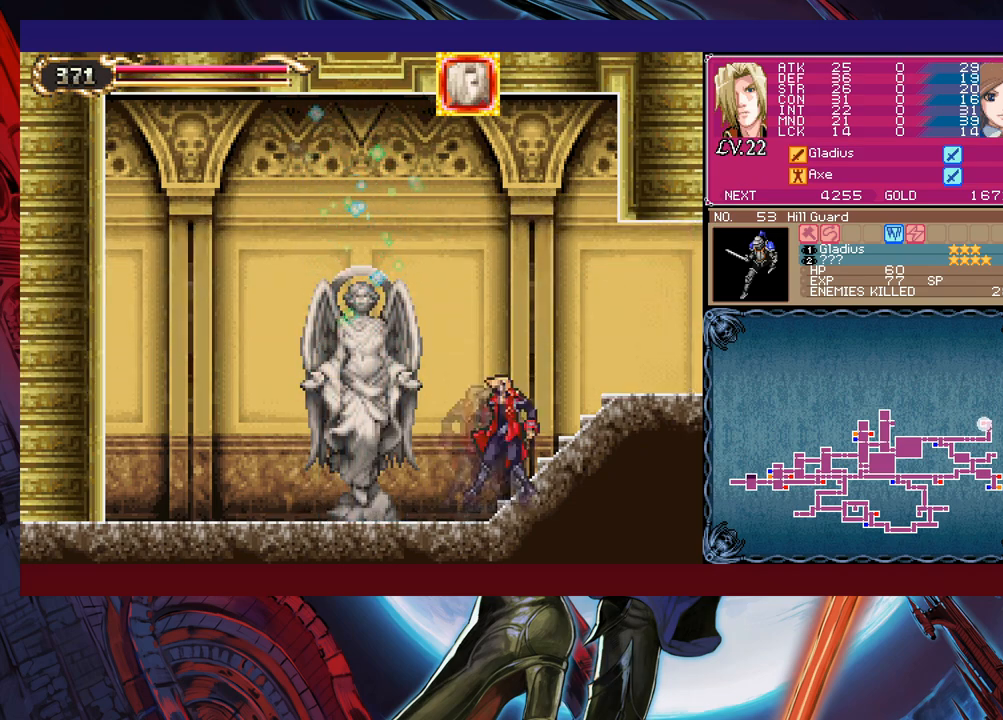
{"buttons": [], "left_stick": "down-right", "events": [[33, "Y", "down"], [50, "B", "down"], [50, "left_stick", "left"], [83, "Y", "up"], [100, "B", "up"], [133, "left_stick", "right"], [250, "Y", "down"], [250, "left_stick", "left"], [283, "B", "down"], [283, "Y", "up"], [300, "B", "up"], [300, "left_stick", "down-right"]]}
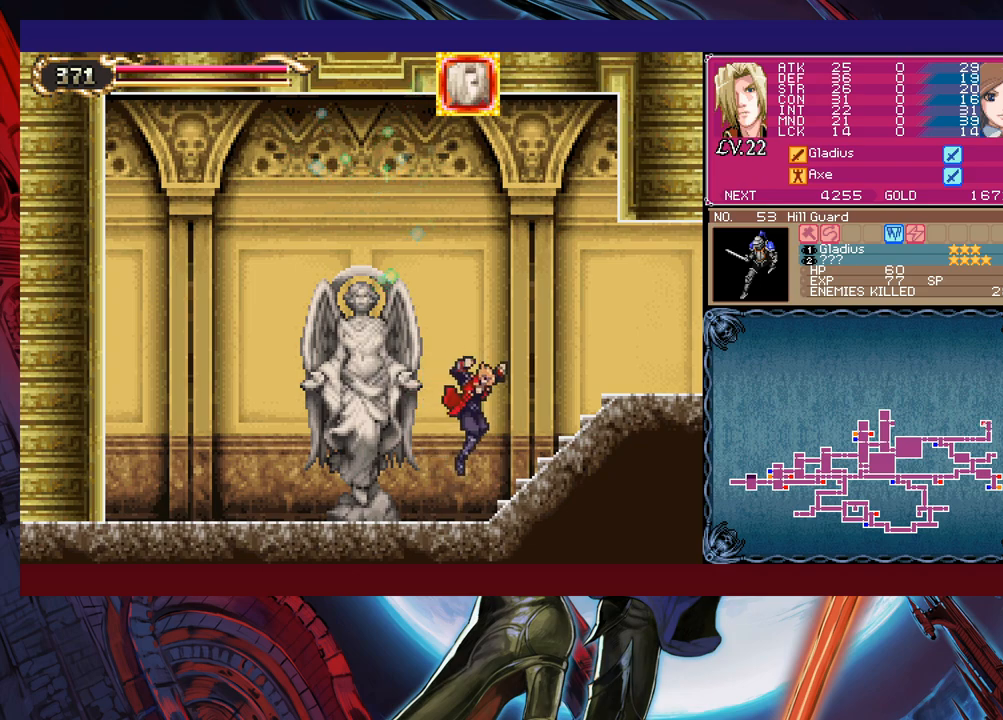
{"buttons": [], "left_stick": "right", "events": [[50, "left_stick", "left"], [100, "Y", "down"], [133, "B", "down"], [133, "Y", "up"], [150, "B", "up"], [150, "left_stick", "right"], [350, "Y", "down"], [350, "left_stick", "left"], [400, "B", "down"], [400, "Y", "up"], [433, "B", "up"], [433, "left_stick", "right"]]}
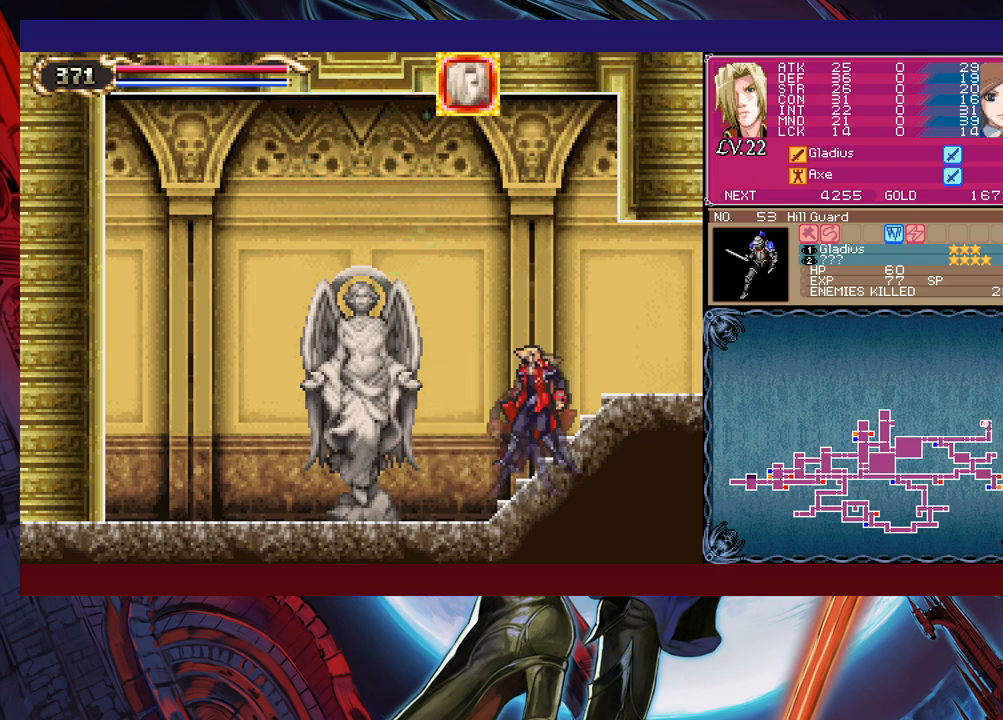
{"buttons": [], "left_stick": "down-right", "events": [[50, "left_stick", "left"], [100, "Y", "down"], [133, "B", "down"], [133, "Y", "up"], [150, "B", "up"], [150, "left_stick", "down-right"], [283, "left_stick", "left"], [300, "Y", "down"], [333, "B", "down"], [333, "Y", "up"], [350, "B", "up"], [400, "left_stick", "down-right"]]}
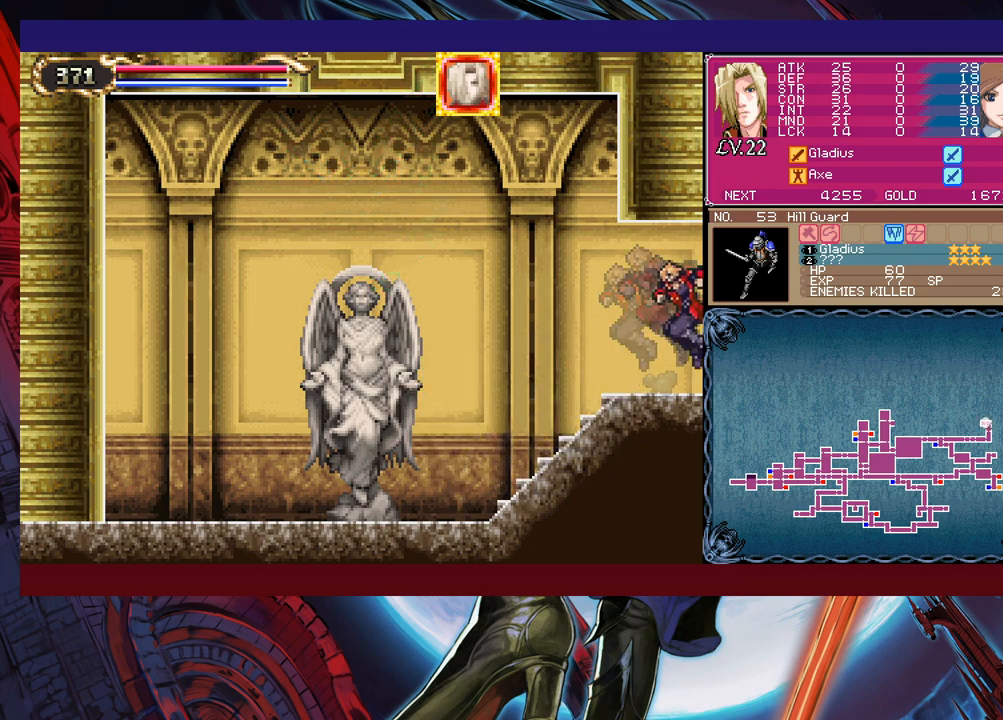
{"buttons": [], "left_stick": "down-right", "events": [[50, "Y", "down"], [50, "left_stick", "left"], [83, "B", "down"], [83, "Y", "up"], [100, "B", "up"], [133, "left_stick", "right"], [400, "left_stick", "left"], [433, "Y", "down"], [450, "B", "down"], [450, "Y", "up"], [500, "B", "up"], [500, "left_stick", "down-right"]]}
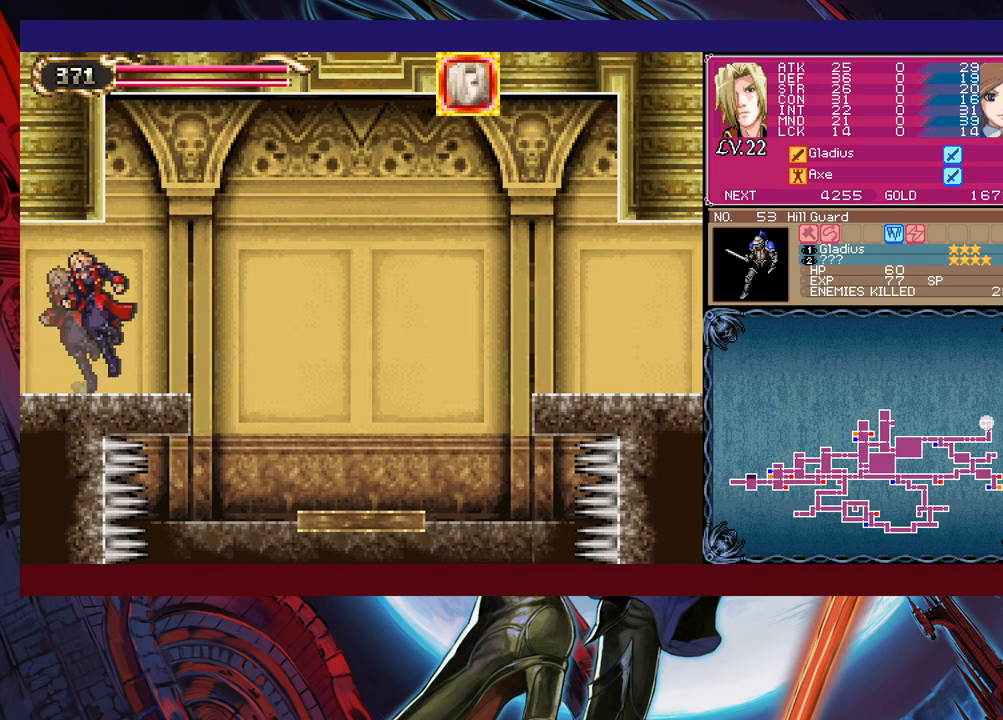
{"buttons": [], "left_stick": "right", "events": [[100, "left_stick", "right"], [250, "Y", "down"], [250, "left_stick", "left"], [300, "Y", "up"], [333, "left_stick", "right"]]}
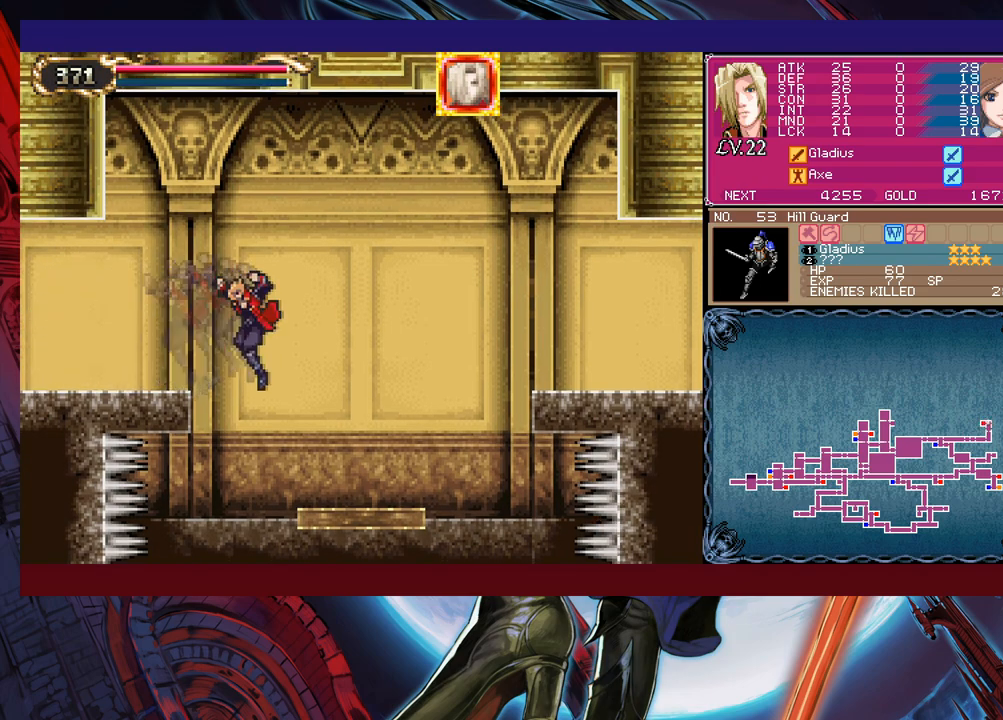
{"buttons": [], "left_stick": "right", "events": [[250, "left_stick", "down-right"], [333, "B", "down"], [350, "B", "up"], [433, "left_stick", "right"]]}
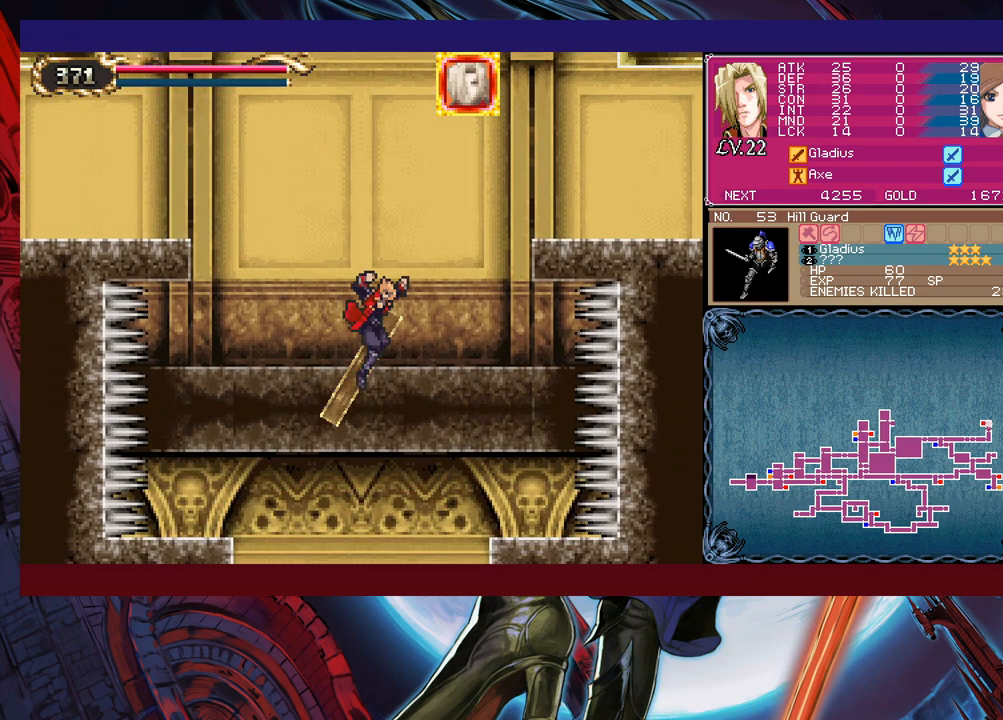
{"buttons": ["B"], "left_stick": "right", "events": [[500, "B", "down"]]}
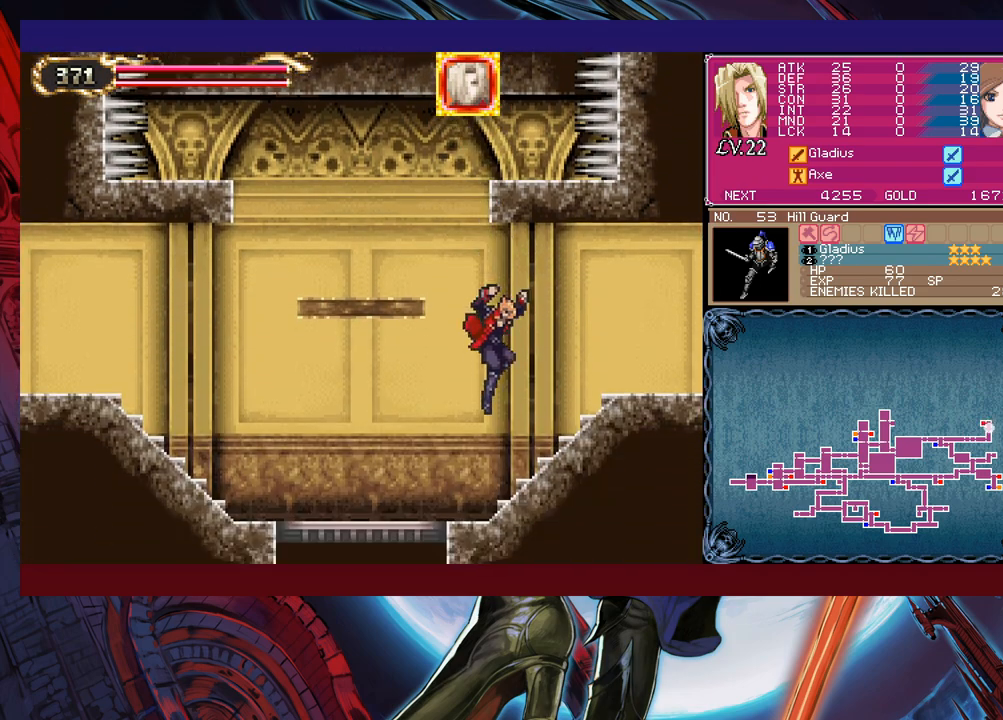
{"buttons": [], "left_stick": "right", "events": [[150, "B", "up"]]}
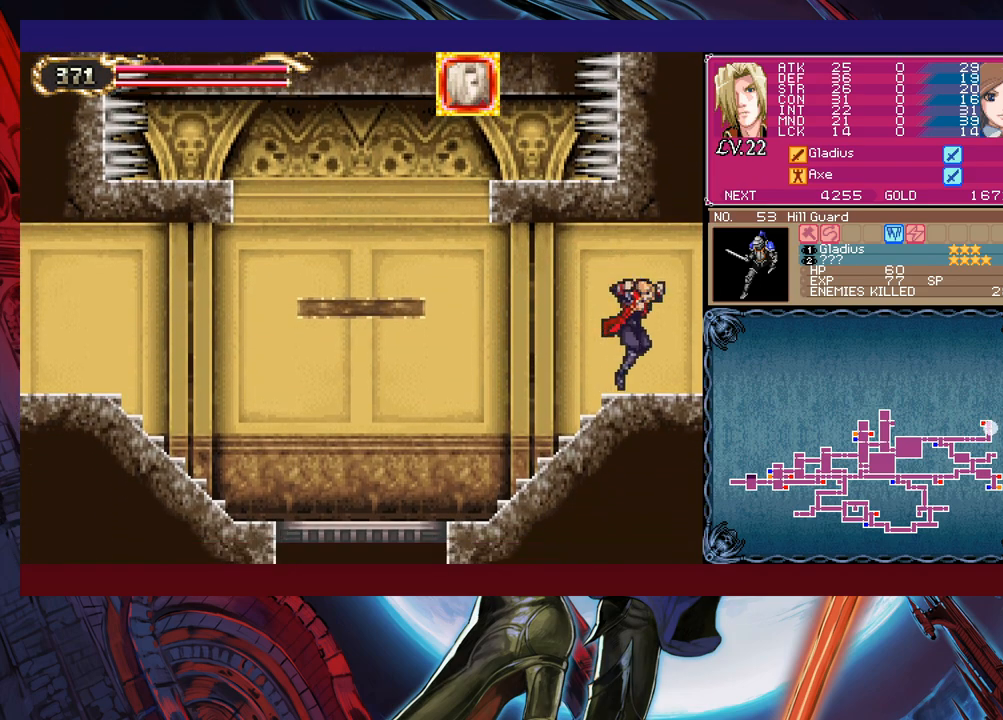
{"buttons": [], "left_stick": "right", "events": []}
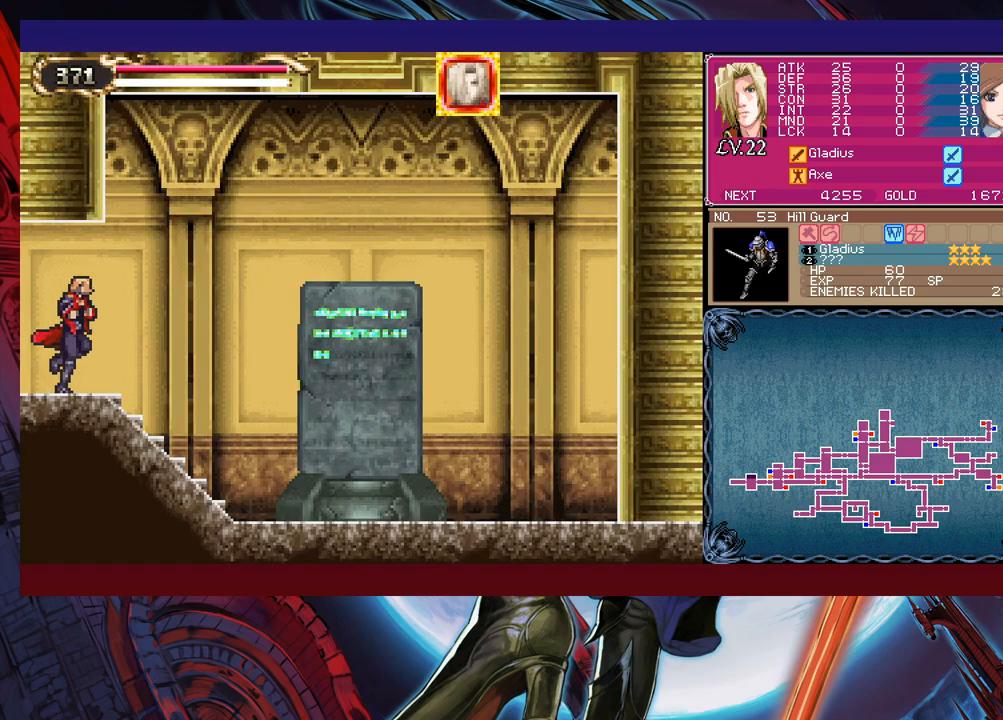
{"buttons": [], "left_stick": "left", "events": [[233, "left_stick", "left"]]}
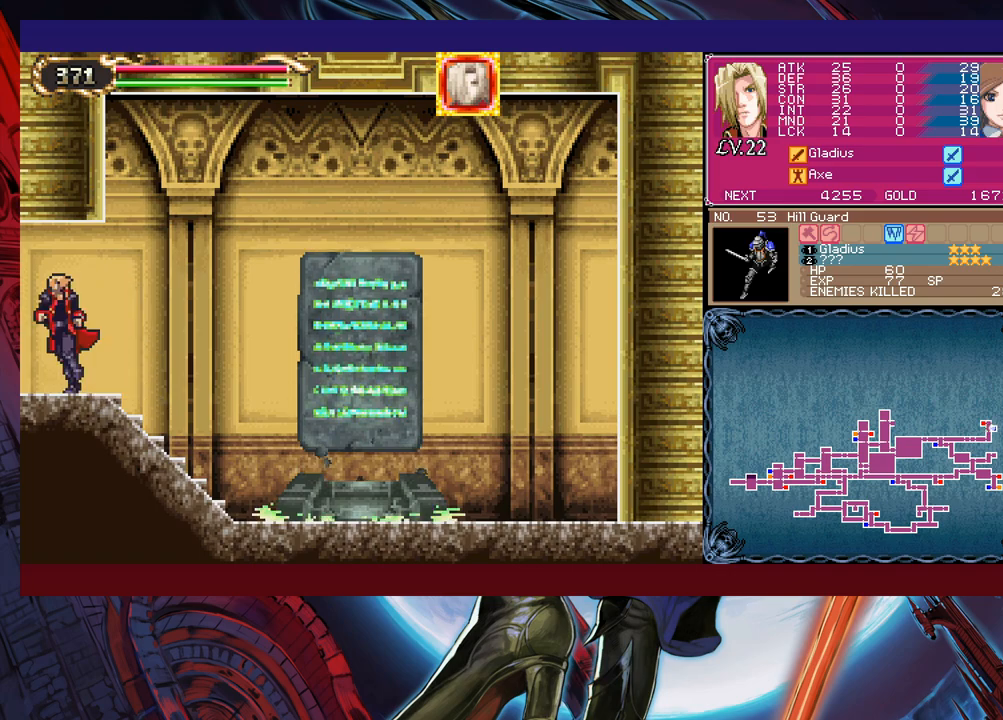
{"buttons": ["Y"], "left_stick": "right", "events": [[450, "left_stick", "right"], [500, "Y", "down"]]}
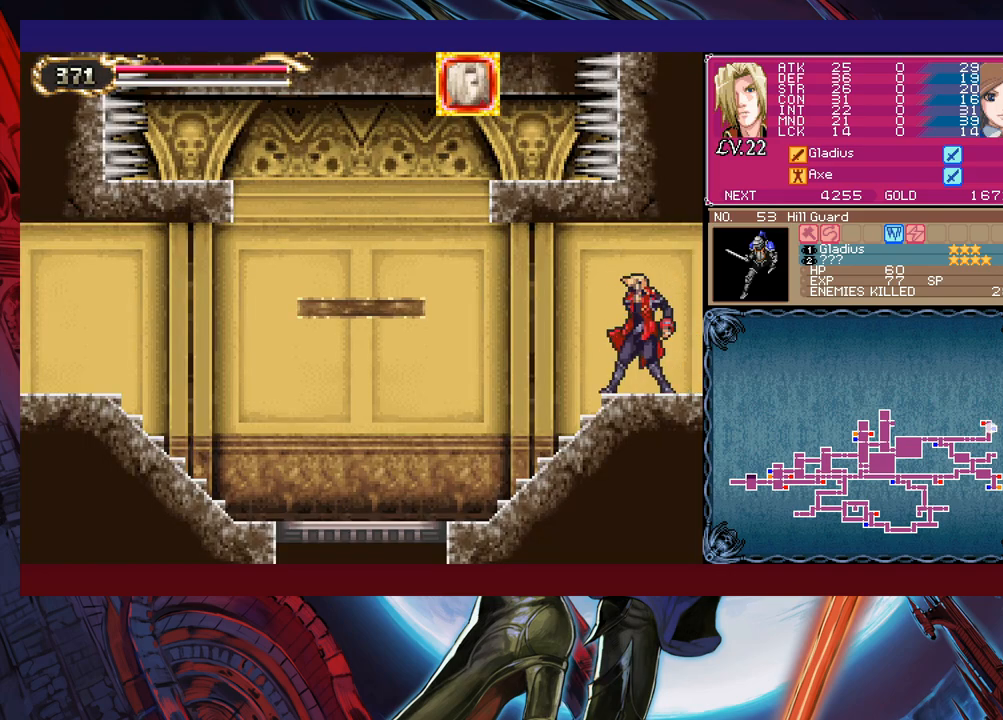
{"buttons": [], "left_stick": "left", "events": [[83, "Y", "up"], [83, "left_stick", "center"], [133, "left_stick", "left"], [233, "B", "down"], [450, "B", "up"]]}
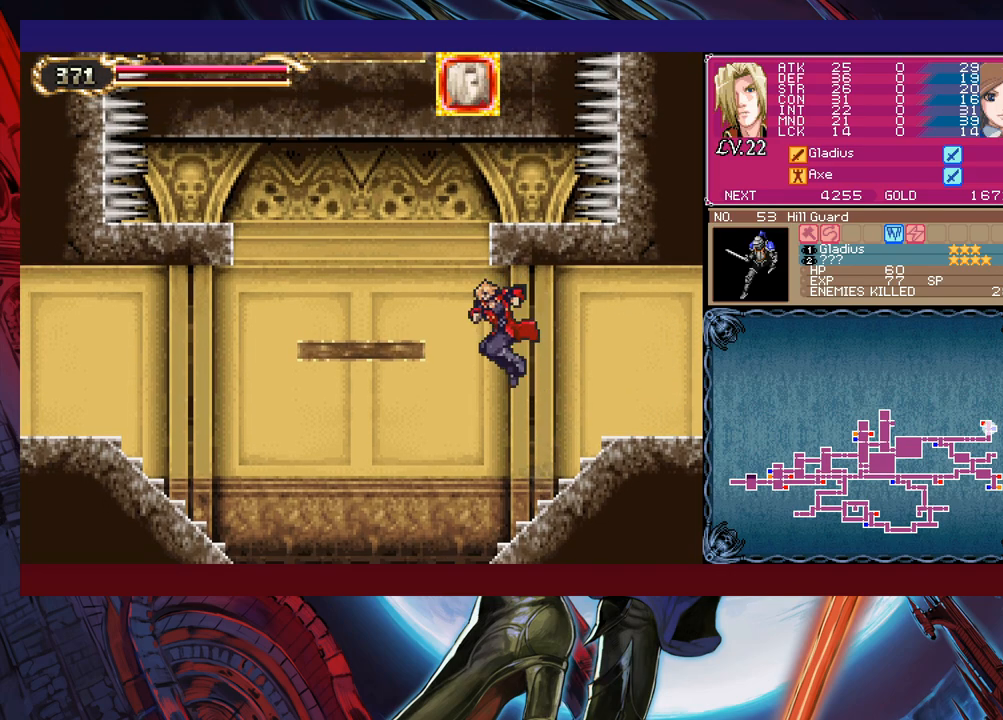
{"buttons": [], "left_stick": "left", "events": [[133, "B", "down"], [400, "B", "up"]]}
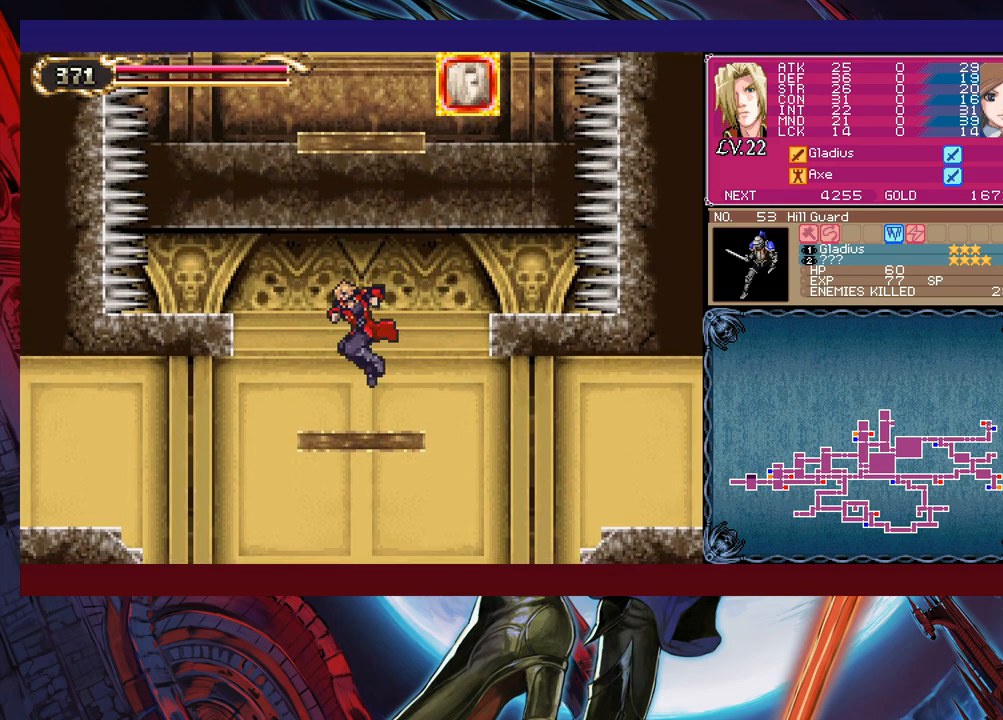
{"buttons": [], "left_stick": "right", "events": [[100, "left_stick", "right"], [200, "B", "down"], [483, "B", "up"]]}
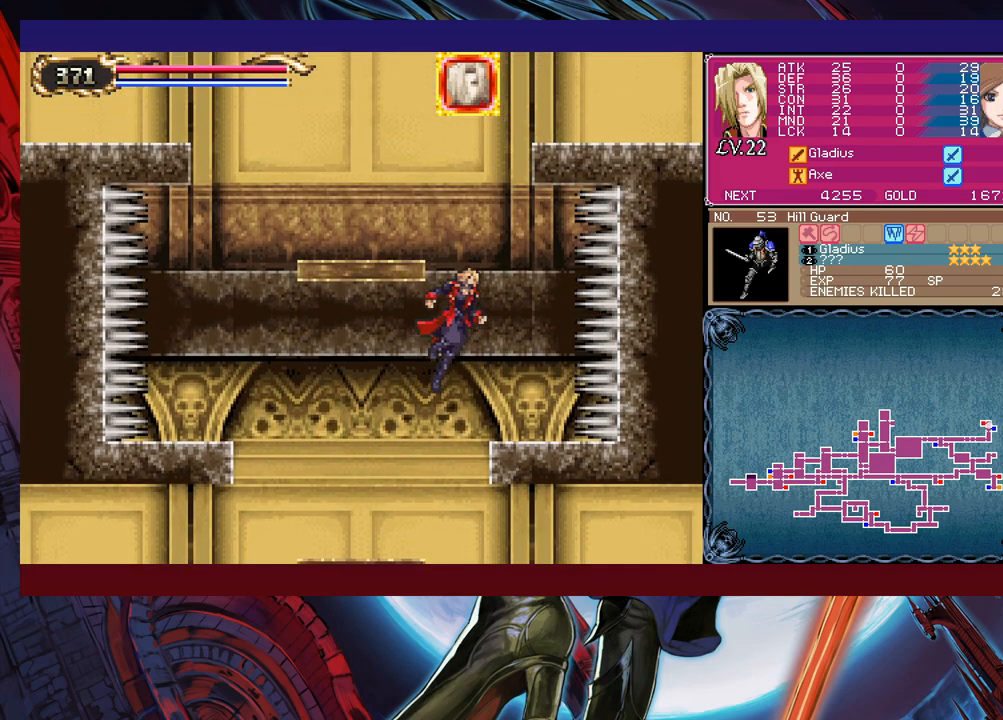
{"buttons": ["B"], "left_stick": "up-left", "events": [[300, "left_stick", "up-left"], [333, "B", "down"]]}
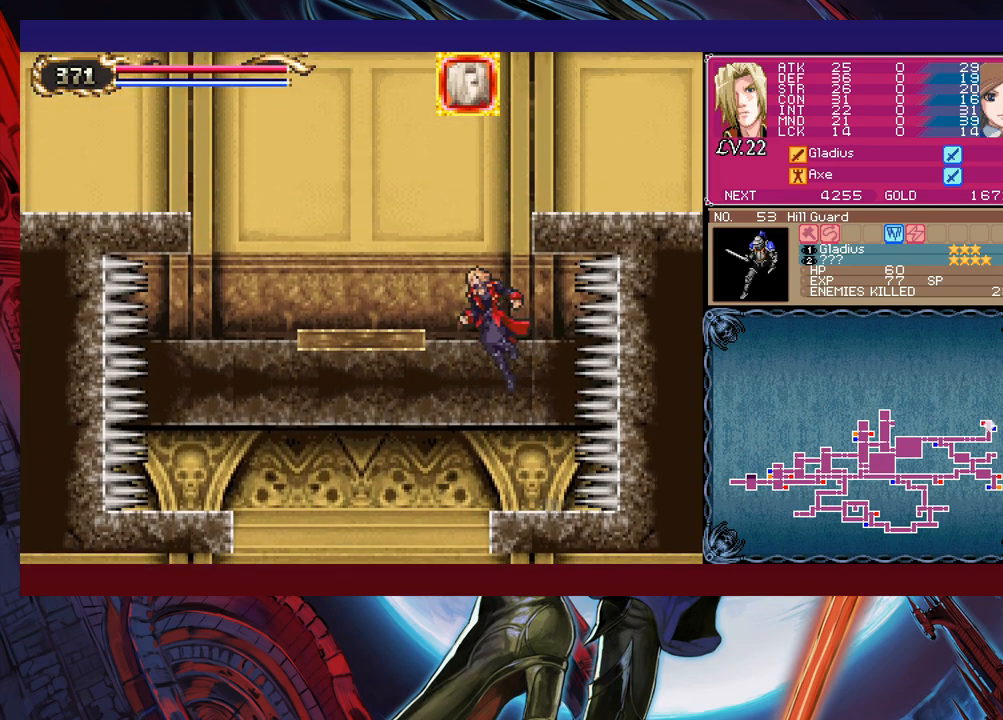
{"buttons": ["B"], "left_stick": "right", "events": [[233, "B", "up"], [383, "Y", "down"], [400, "B", "down"], [400, "left_stick", "right"], [433, "Y", "up"]]}
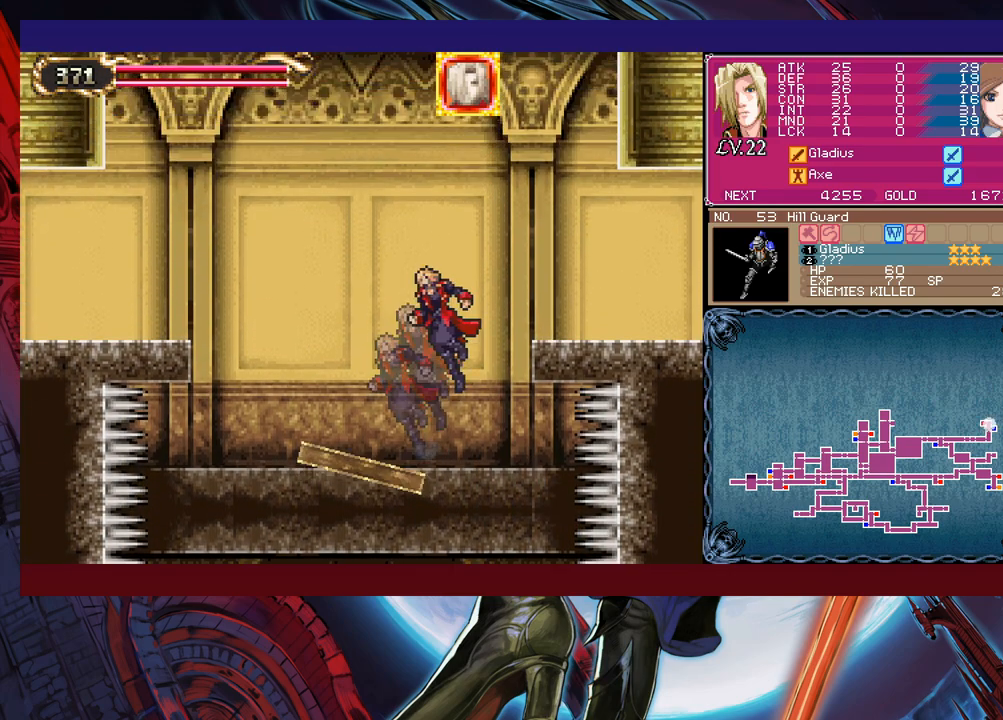
{"buttons": ["Y"], "left_stick": "left", "events": [[200, "B", "up"], [500, "Y", "down"], [500, "left_stick", "left"]]}
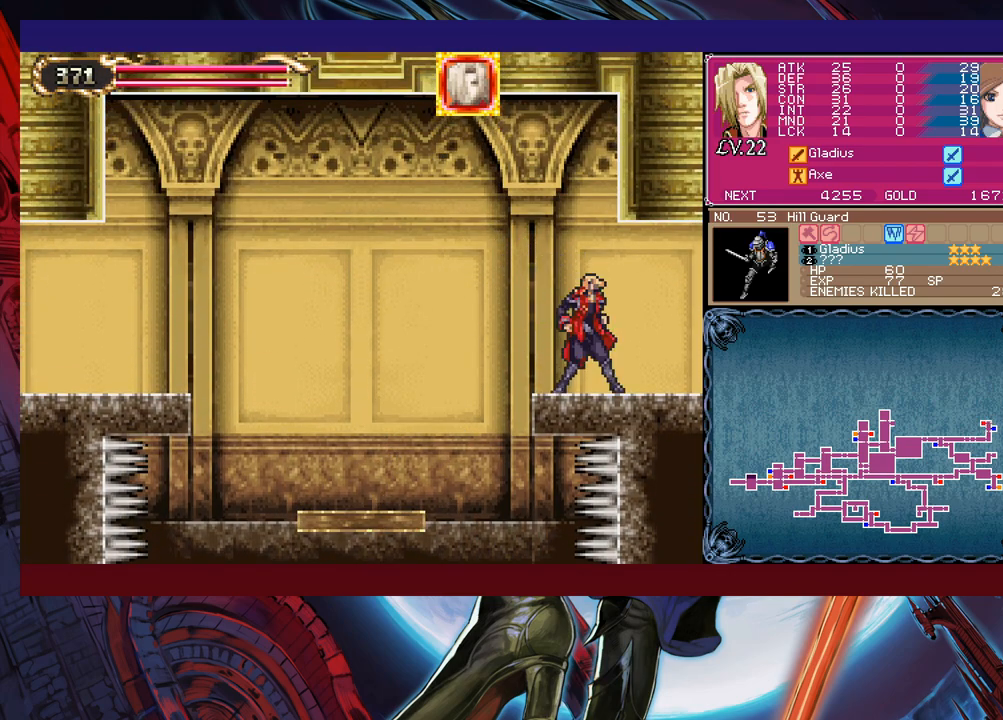
{"buttons": ["B"], "left_stick": "up-left", "events": [[50, "B", "down"], [50, "Y", "up"], [83, "B", "up"], [83, "left_stick", "right"], [450, "left_stick", "up-left"], [483, "Y", "down"], [500, "B", "down"], [500, "Y", "up"]]}
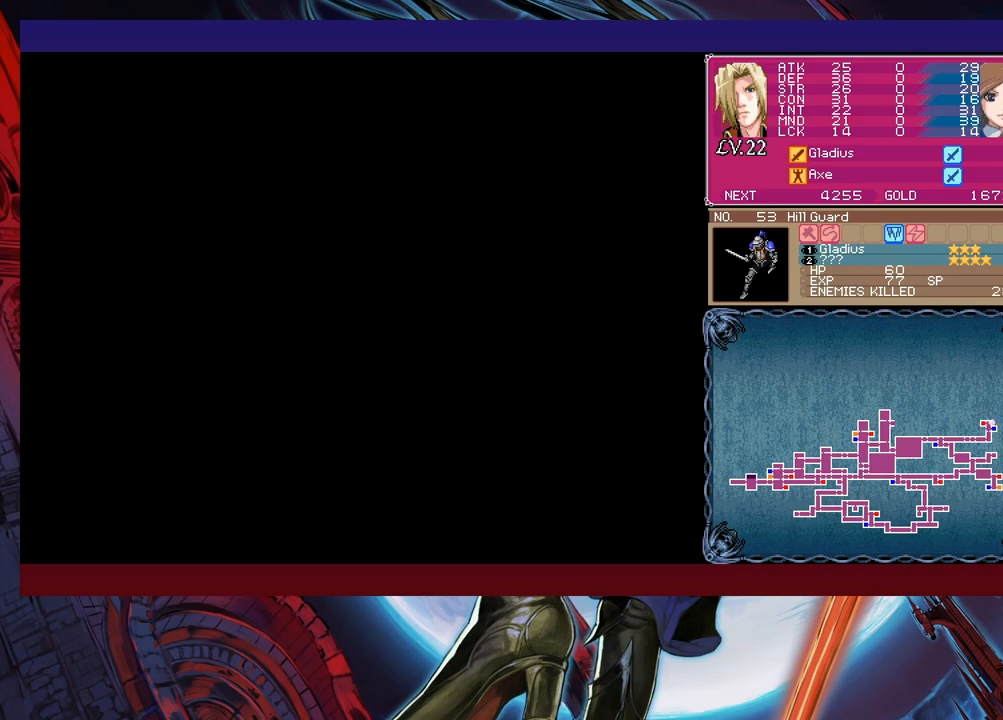
{"buttons": [], "left_stick": "right", "events": [[50, "B", "up"], [50, "left_stick", "right"], [300, "left_stick", "left"], [383, "left_stick", "down-right"], [400, "Y", "down"], [433, "B", "down"], [433, "Y", "up"], [483, "B", "up"], [500, "left_stick", "right"]]}
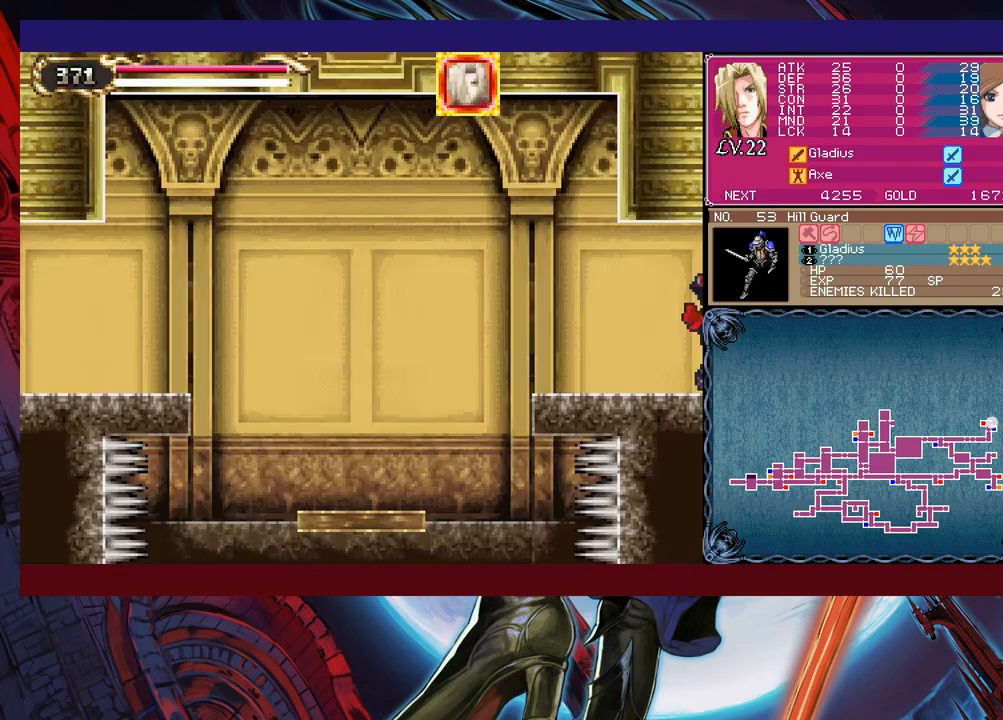
{"buttons": ["B"], "left_stick": "right", "events": [[400, "B", "down"]]}
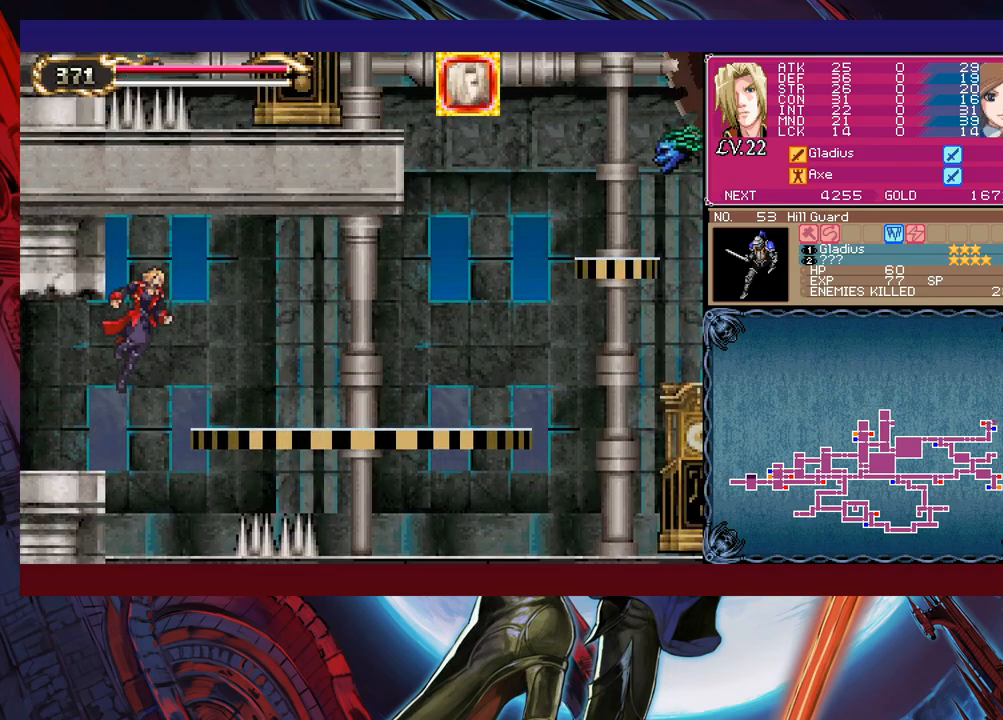
{"buttons": ["B"], "left_stick": "left", "events": [[83, "B", "up"], [450, "Y", "down"], [450, "left_stick", "left"], [500, "B", "down"], [500, "Y", "up"]]}
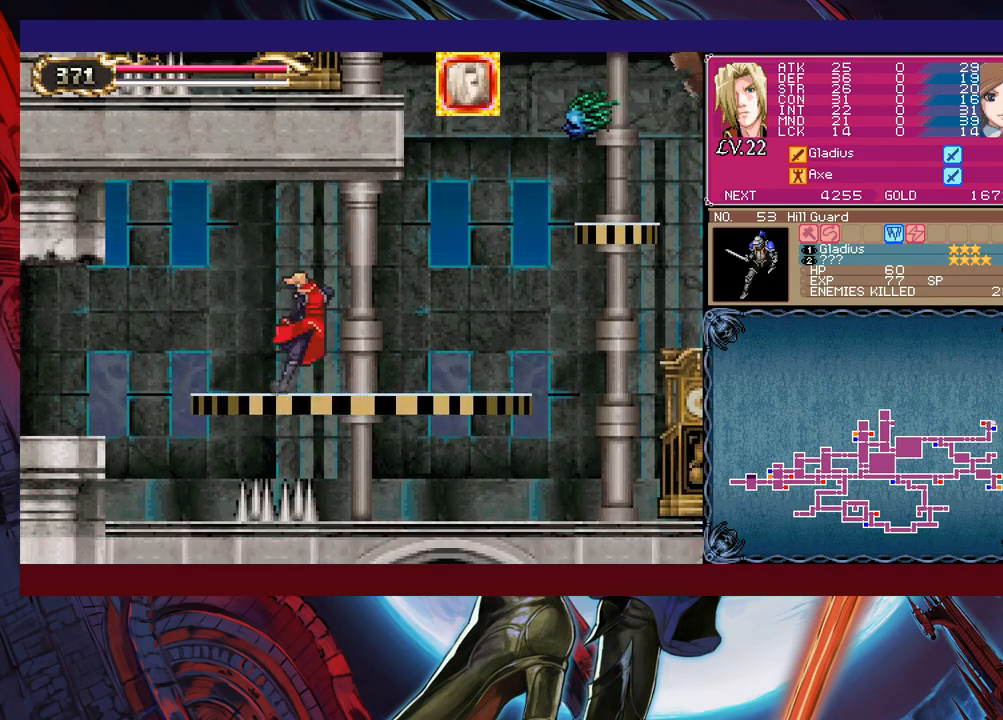
{"buttons": [], "left_stick": "right", "events": [[50, "B", "up"], [50, "left_stick", "right"], [150, "B", "down"], [283, "B", "up"], [333, "X", "down"], [500, "X", "up"]]}
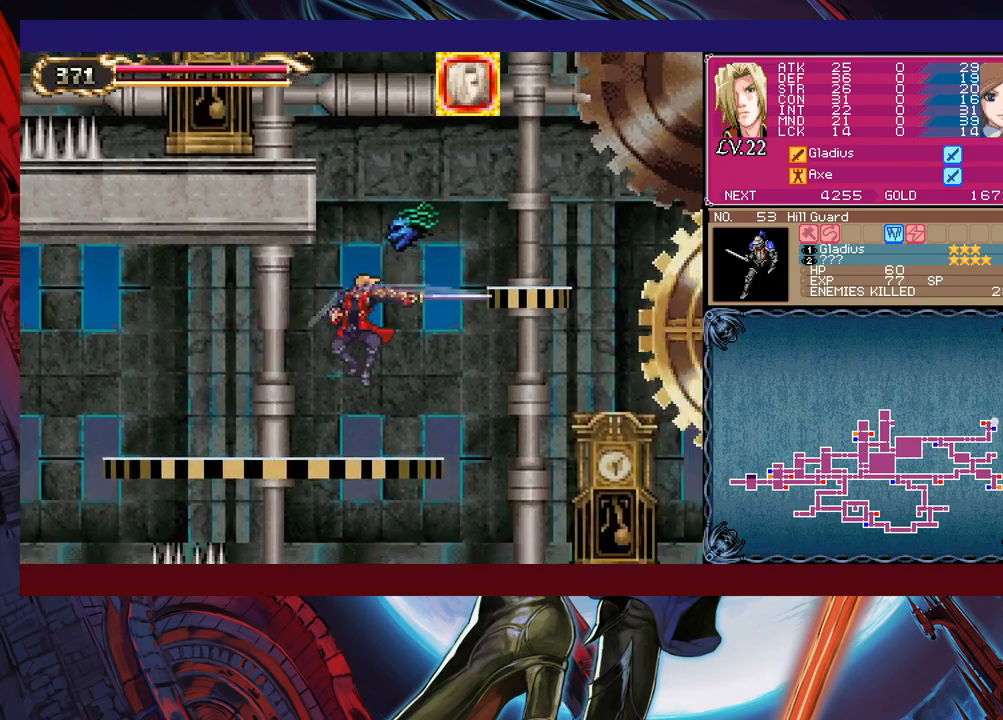
{"buttons": ["B"], "left_stick": "center", "events": [[250, "B", "down"], [450, "B", "up"], [500, "B", "down"], [500, "left_stick", "center"]]}
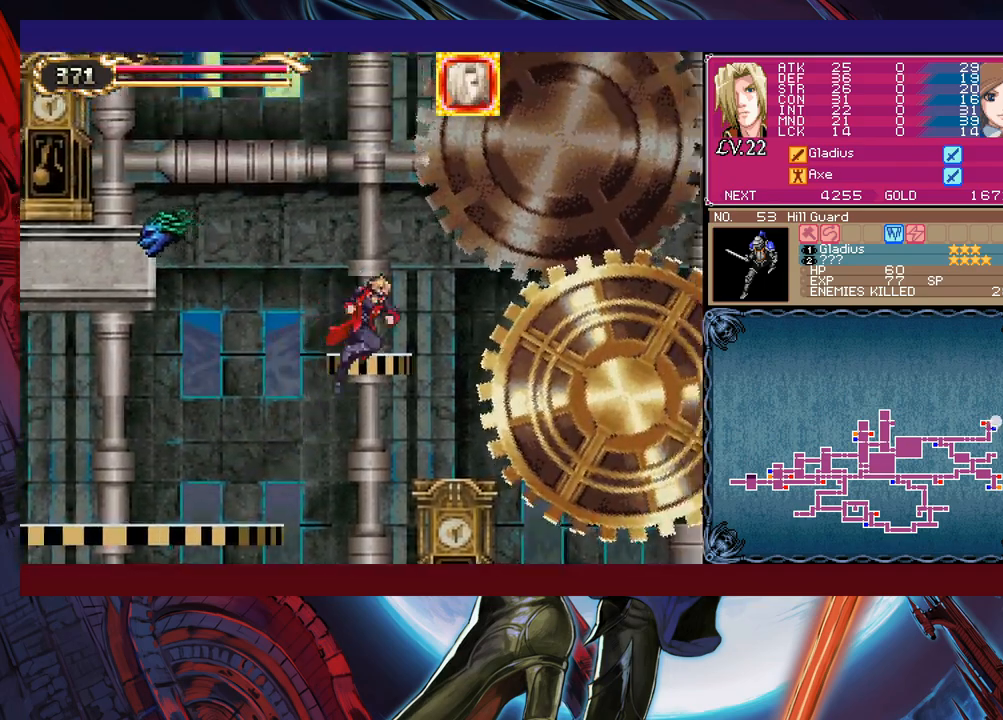
{"buttons": ["L1"], "left_stick": "right", "events": [[50, "left_stick", "left"], [150, "B", "up"], [200, "left_stick", "right"], [500, "L1", "down"]]}